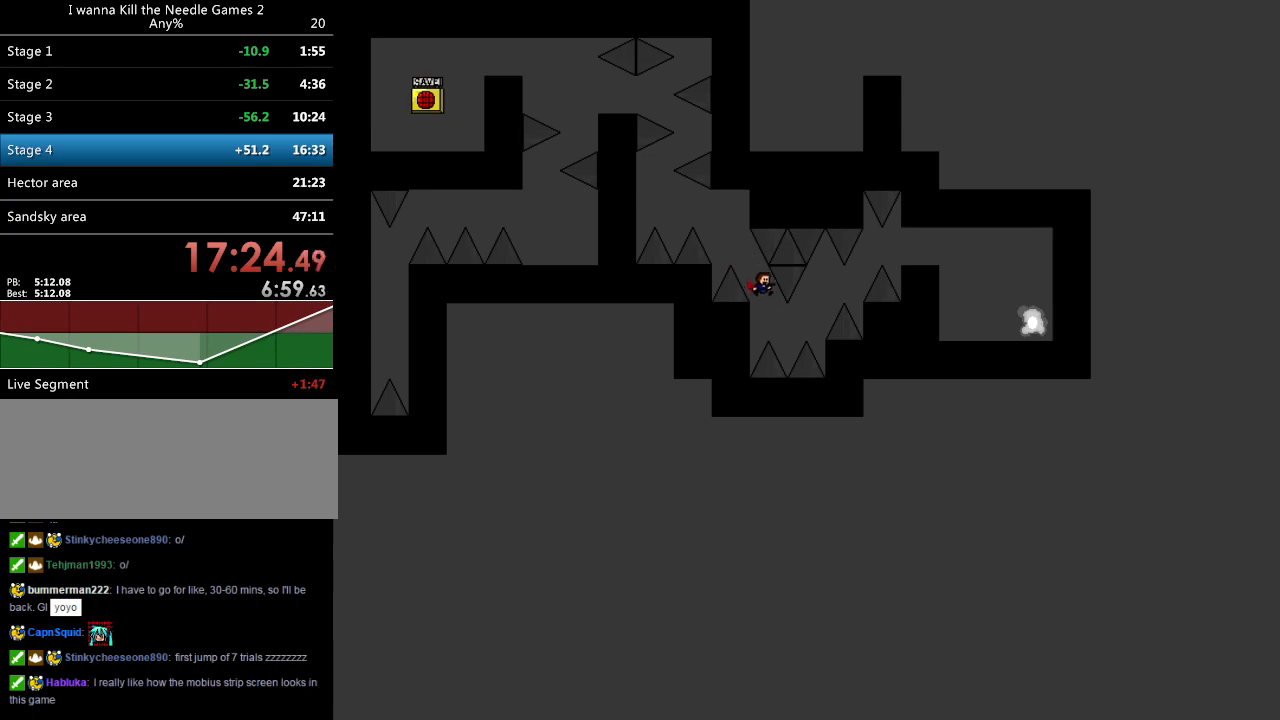
Gameplay with keyboard; each line is a JSON object with the keys held at the frame after it. "events" lists presses ("down") and releases ("up") of "down", "left", "r", "right", "shift_l", "shift_r", "up" and "z" between this image and that frame as [ms after this image, input, new state], when the widget could be followed in between. No other keys are recorded. Mouse input is not recorded.
{"keys": [], "events": [[220, "shift_l", "down"], [240, "shift_l", "up"]]}
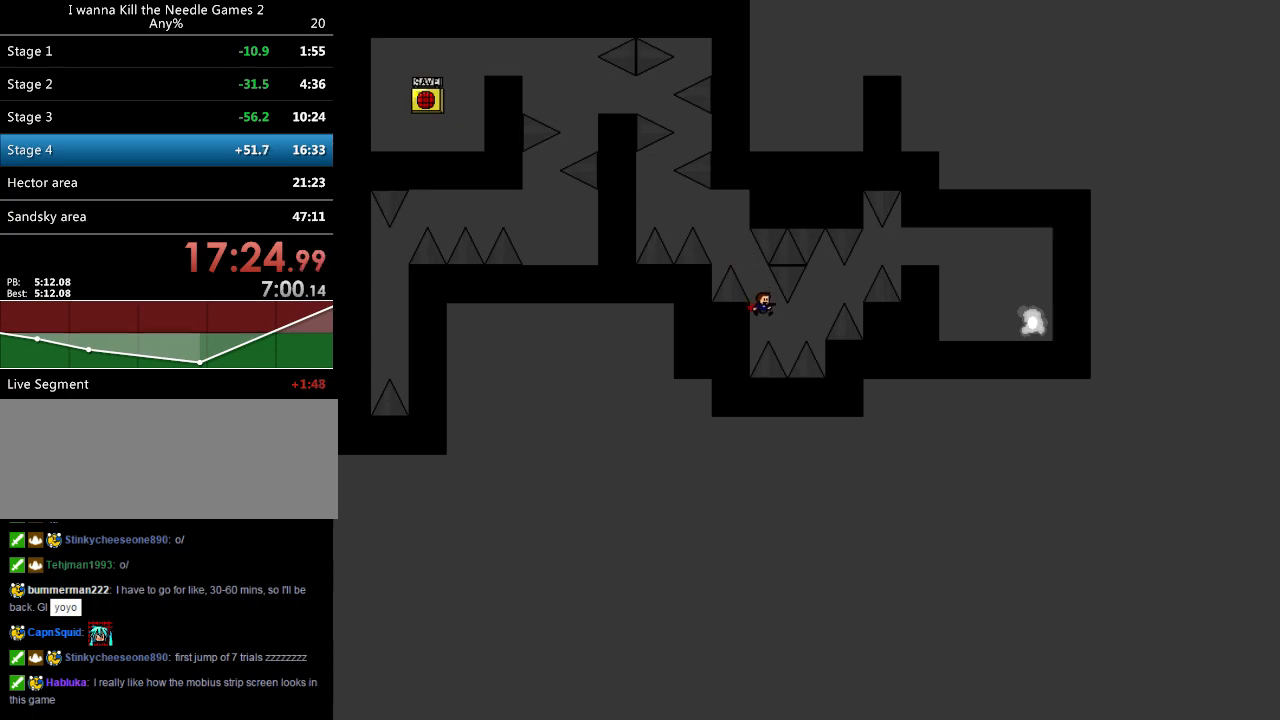
{"keys": [], "events": [[40, "right", "down"], [180, "shift_l", "down"], [200, "shift_l", "up"], [380, "right", "up"], [440, "shift_l", "down"], [460, "shift_l", "up"]]}
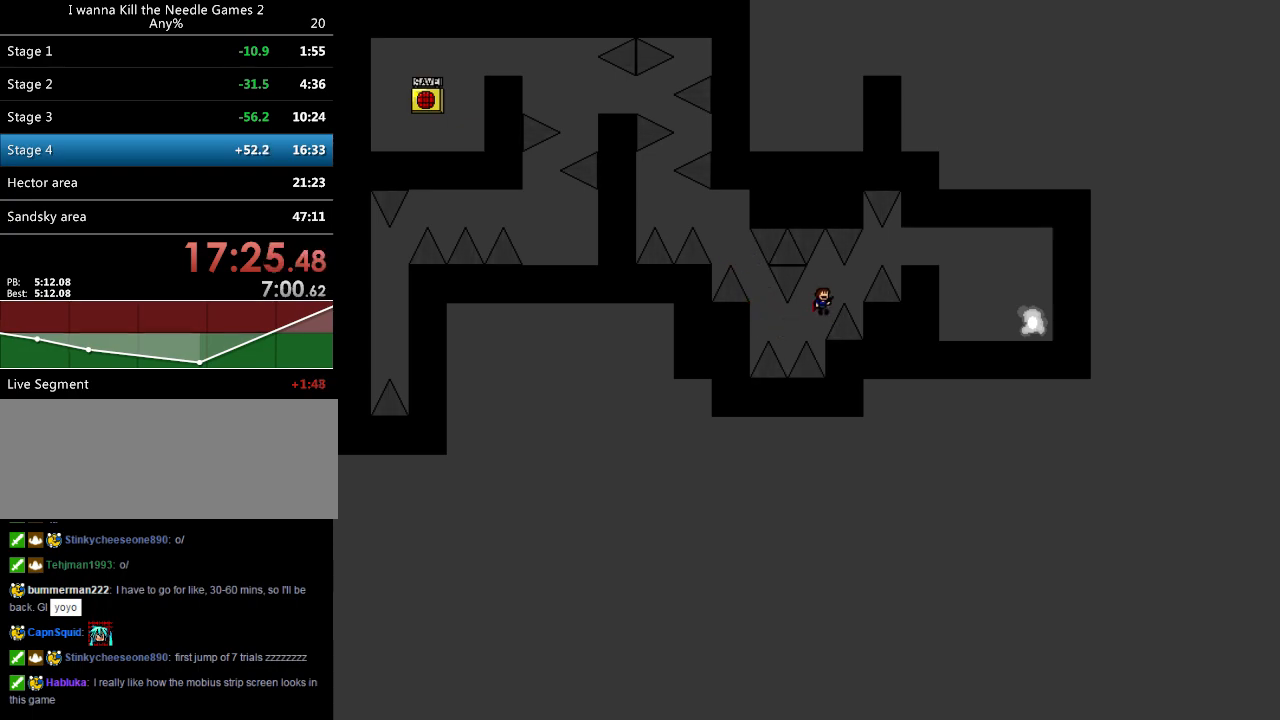
{"keys": ["right", "shift_l"], "events": [[220, "shift_l", "down"], [240, "right", "down"], [260, "shift_l", "up"], [440, "shift_l", "down"]]}
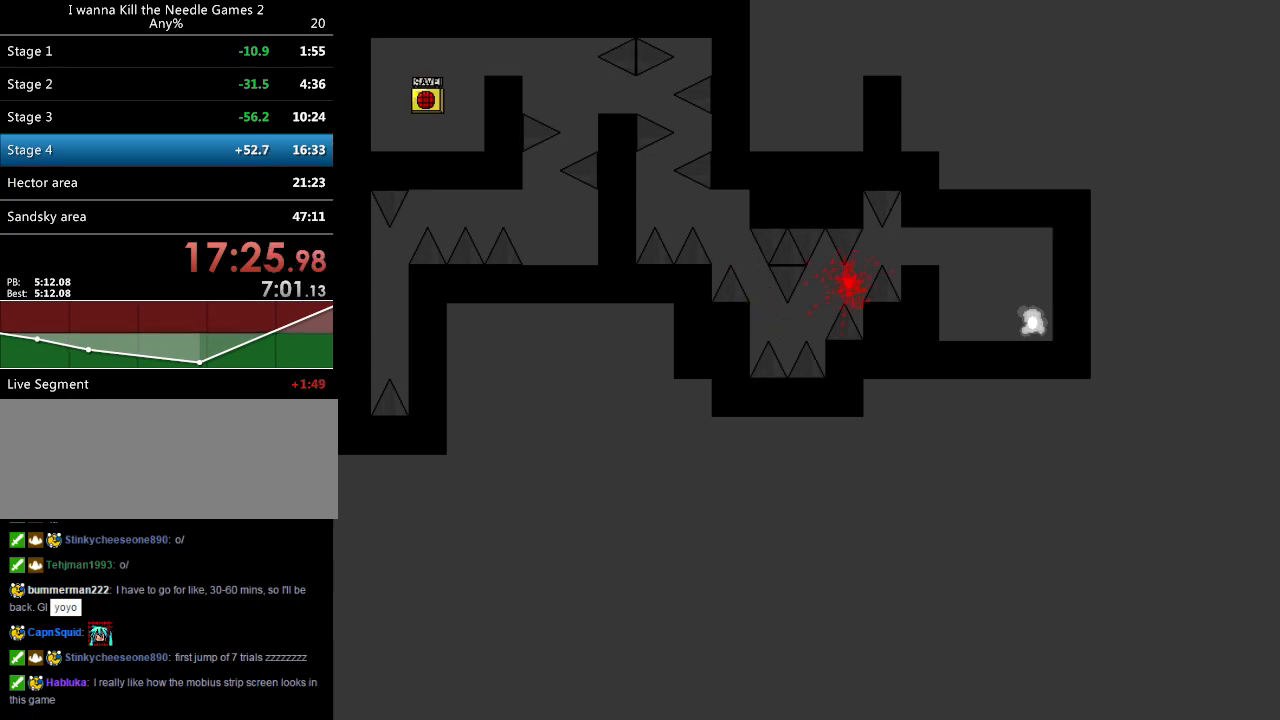
{"keys": ["r"], "events": [[40, "shift_l", "up"], [200, "right", "up"], [240, "r", "down"], [300, "r", "up"], [360, "r", "down"], [420, "down", "down"], [420, "r", "up"], [480, "down", "up"], [480, "r", "down"]]}
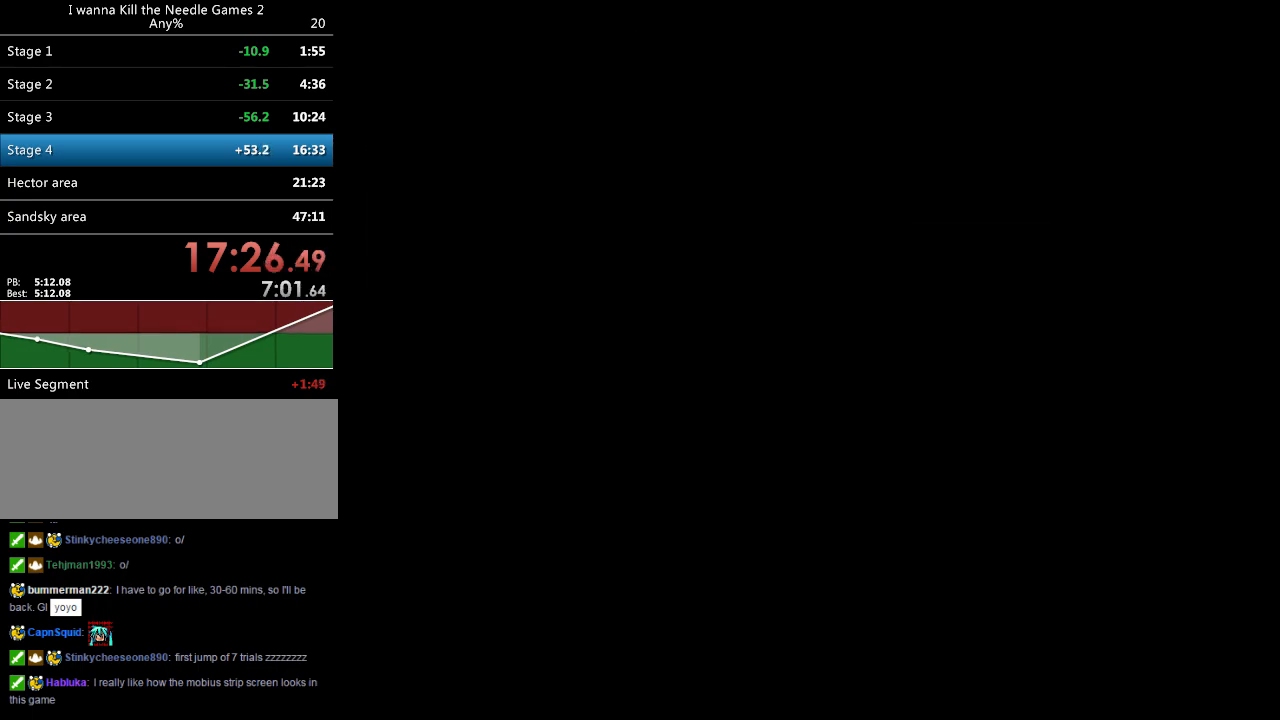
{"keys": ["down", "right", "shift_l"], "events": [[40, "r", "up"], [60, "down", "down"], [60, "r", "down"], [140, "r", "up"], [160, "right", "down"], [200, "shift_l", "down"]]}
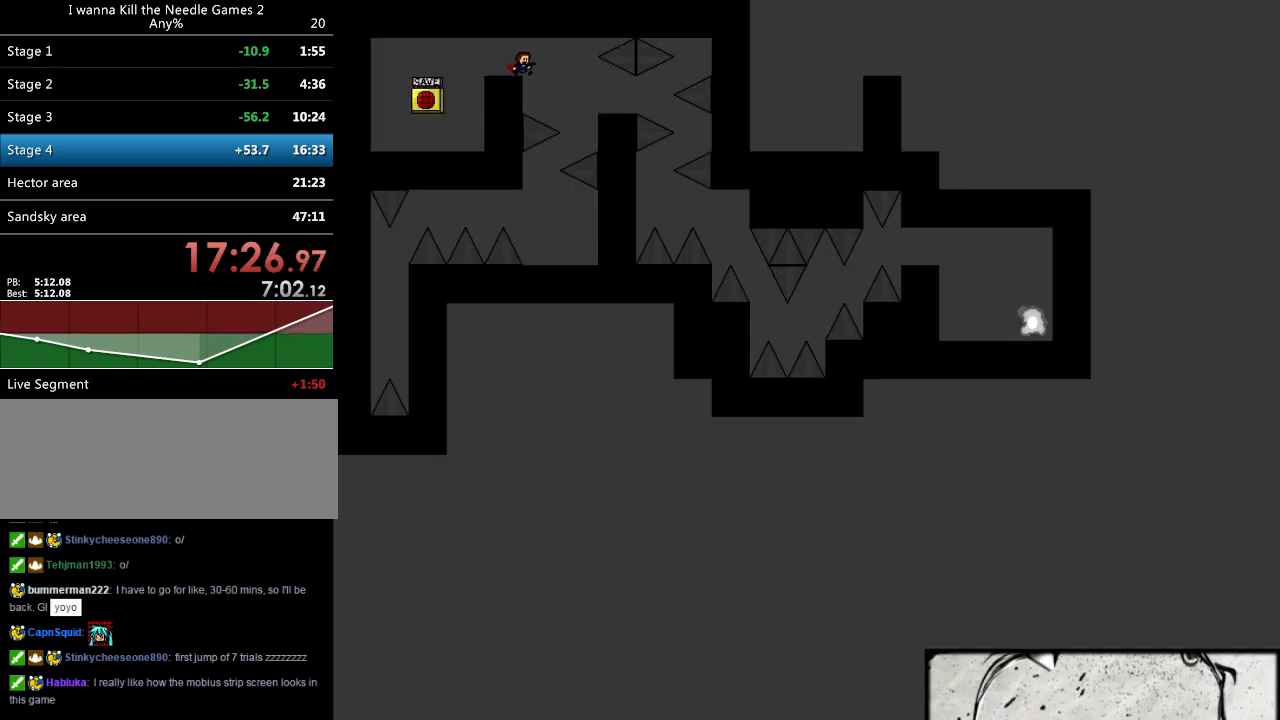
{"keys": ["right"], "events": [[20, "shift_l", "up"], [280, "down", "up"], [300, "shift_l", "down"], [320, "right", "up"], [320, "shift_l", "up"], [460, "right", "down"]]}
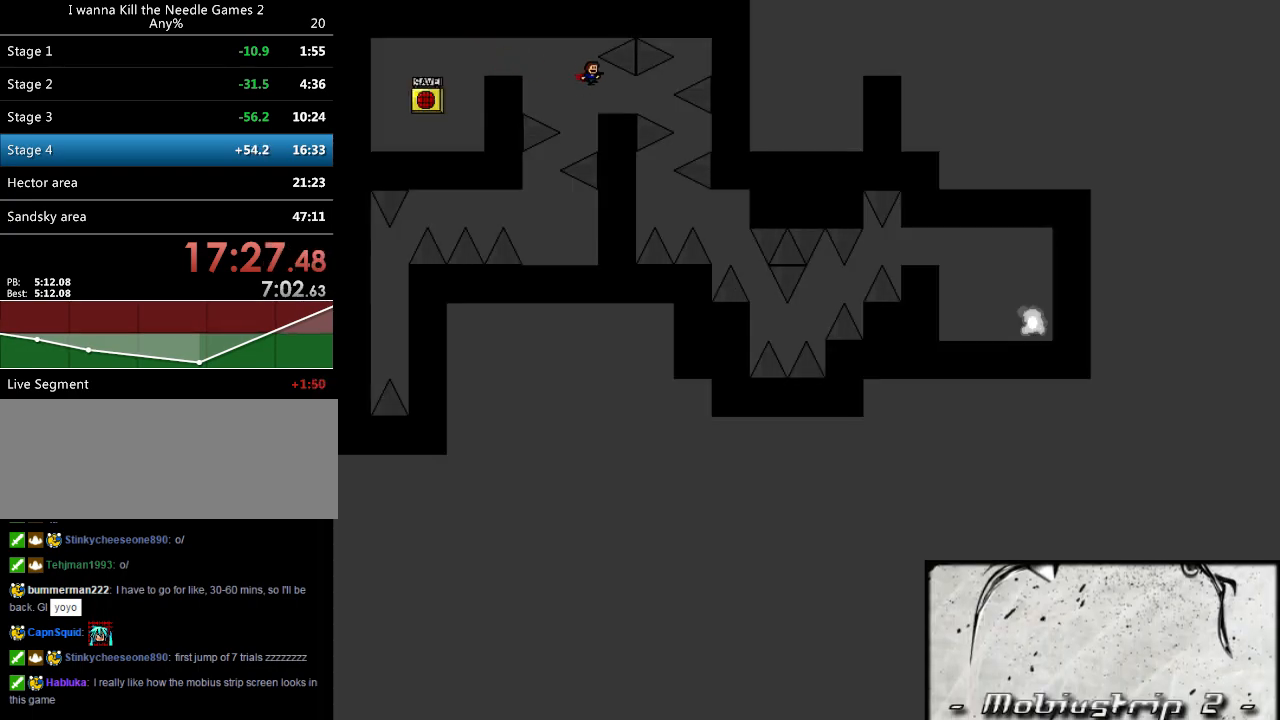
{"keys": [], "events": [[320, "shift_l", "down"], [340, "shift_l", "up"], [460, "right", "up"]]}
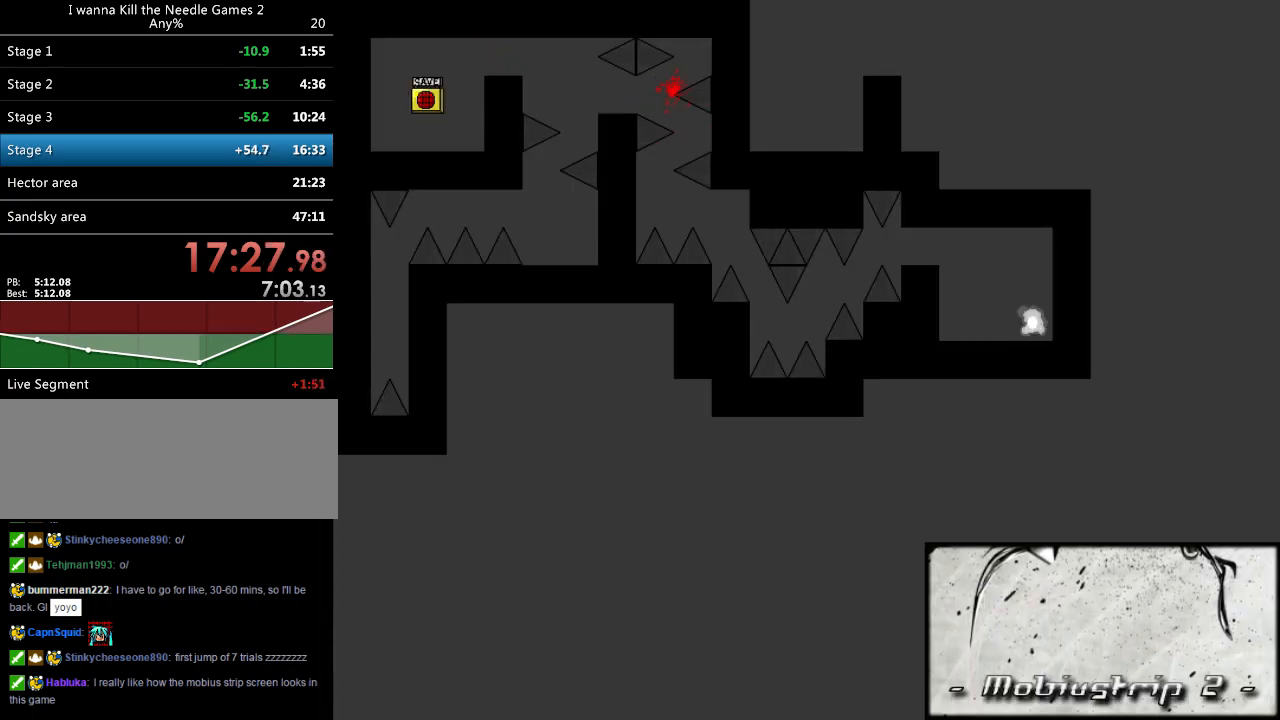
{"keys": ["right", "shift_l"], "events": [[260, "r", "down"], [320, "r", "up"], [320, "right", "down"], [420, "shift_l", "down"]]}
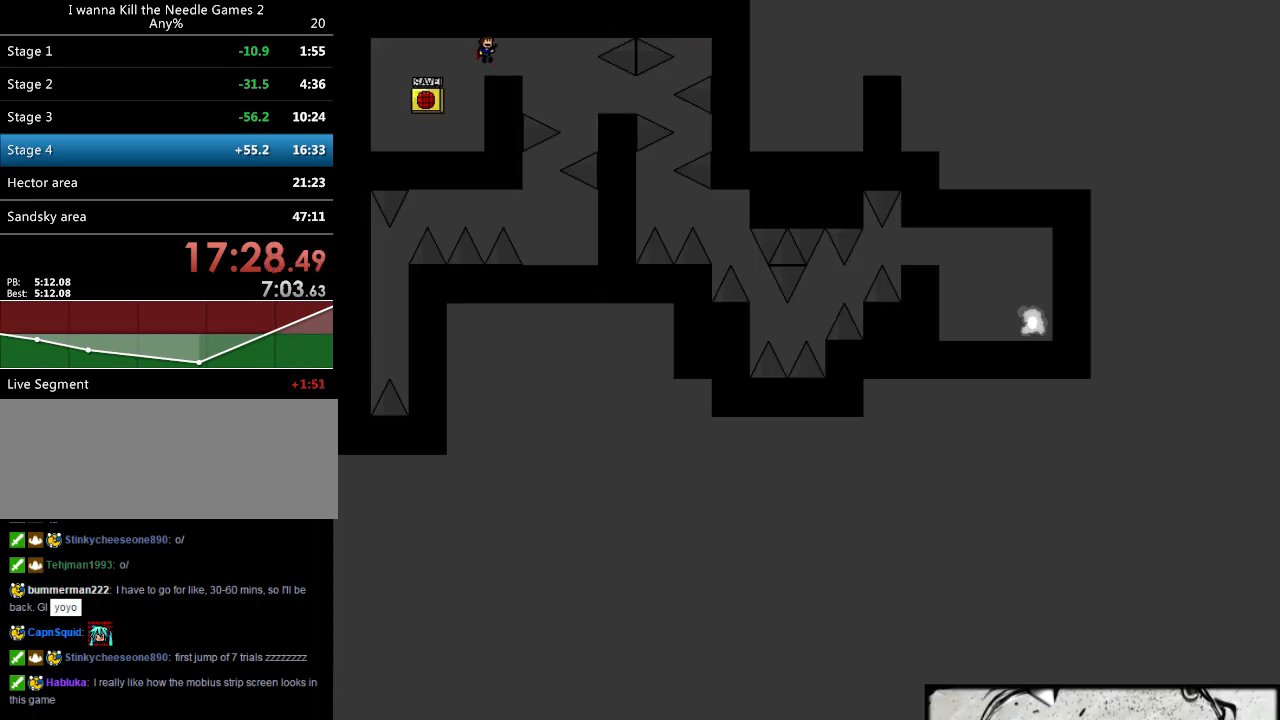
{"keys": [], "events": [[100, "shift_l", "up"], [460, "shift_l", "down"], [500, "right", "up"], [500, "shift_l", "up"]]}
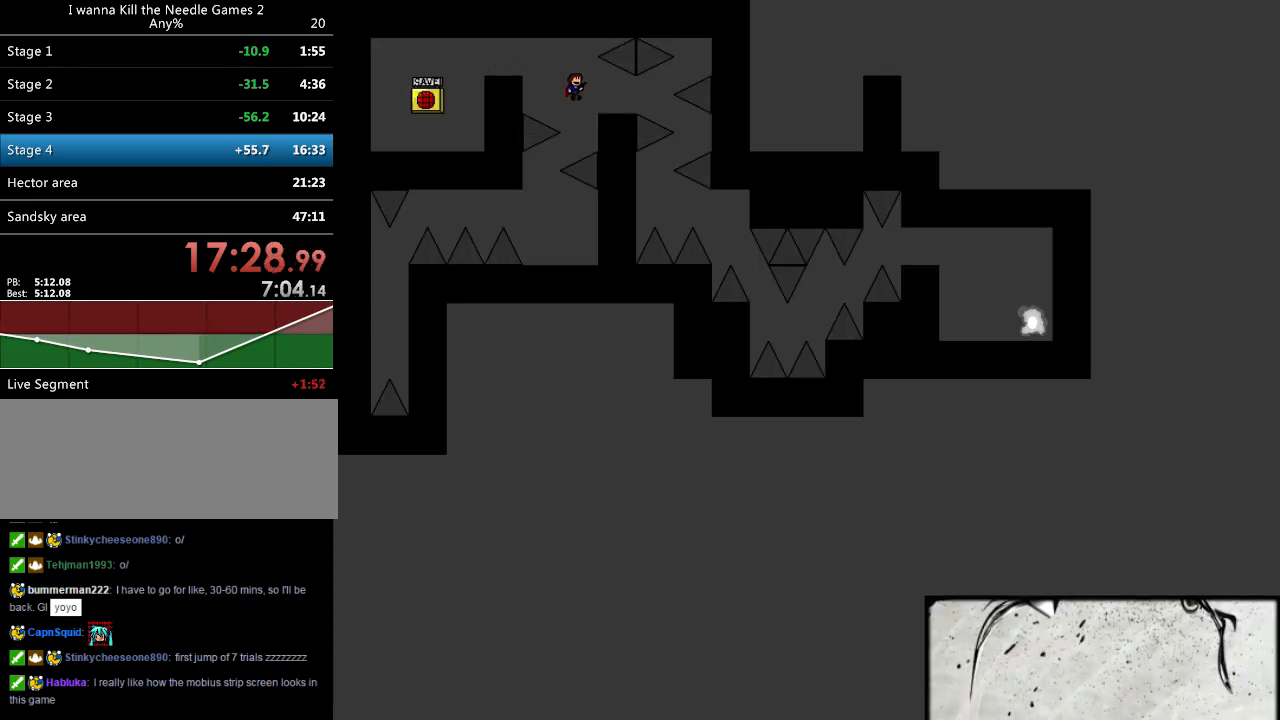
{"keys": ["right"], "events": [[120, "right", "down"]]}
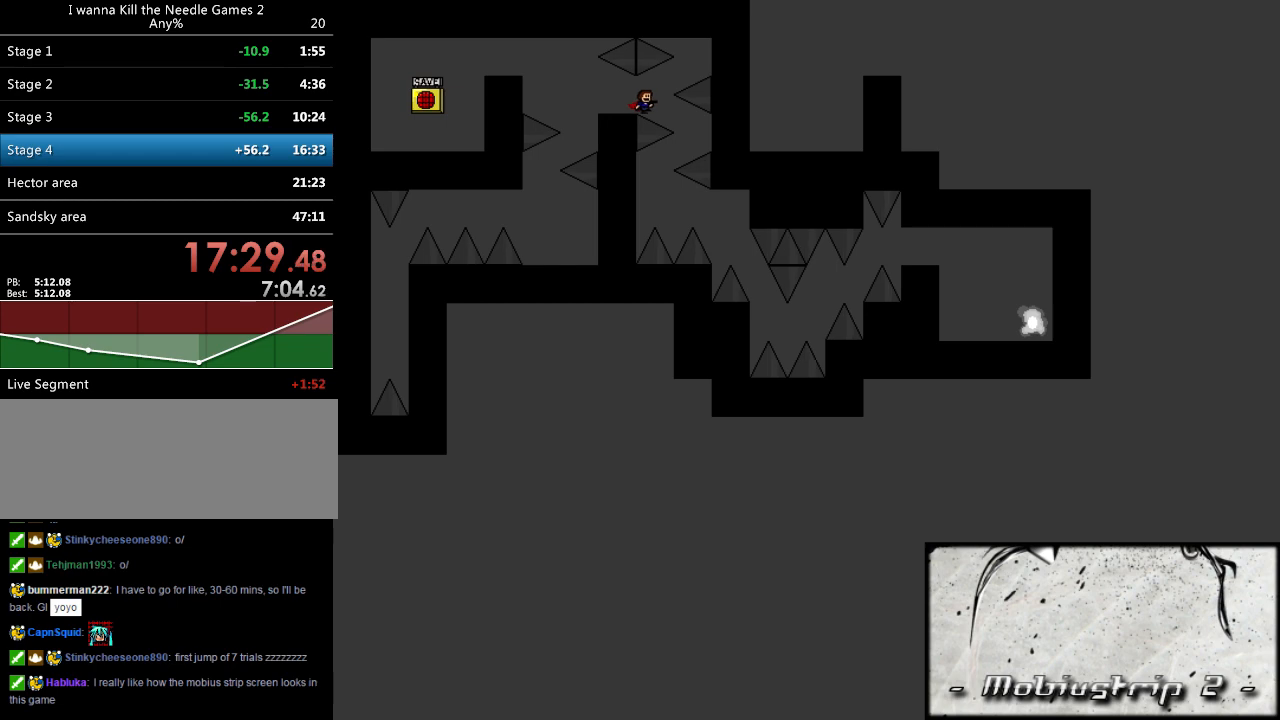
{"keys": ["right"], "events": [[40, "shift_l", "down"], [60, "shift_l", "up"], [100, "right", "up"], [380, "right", "down"]]}
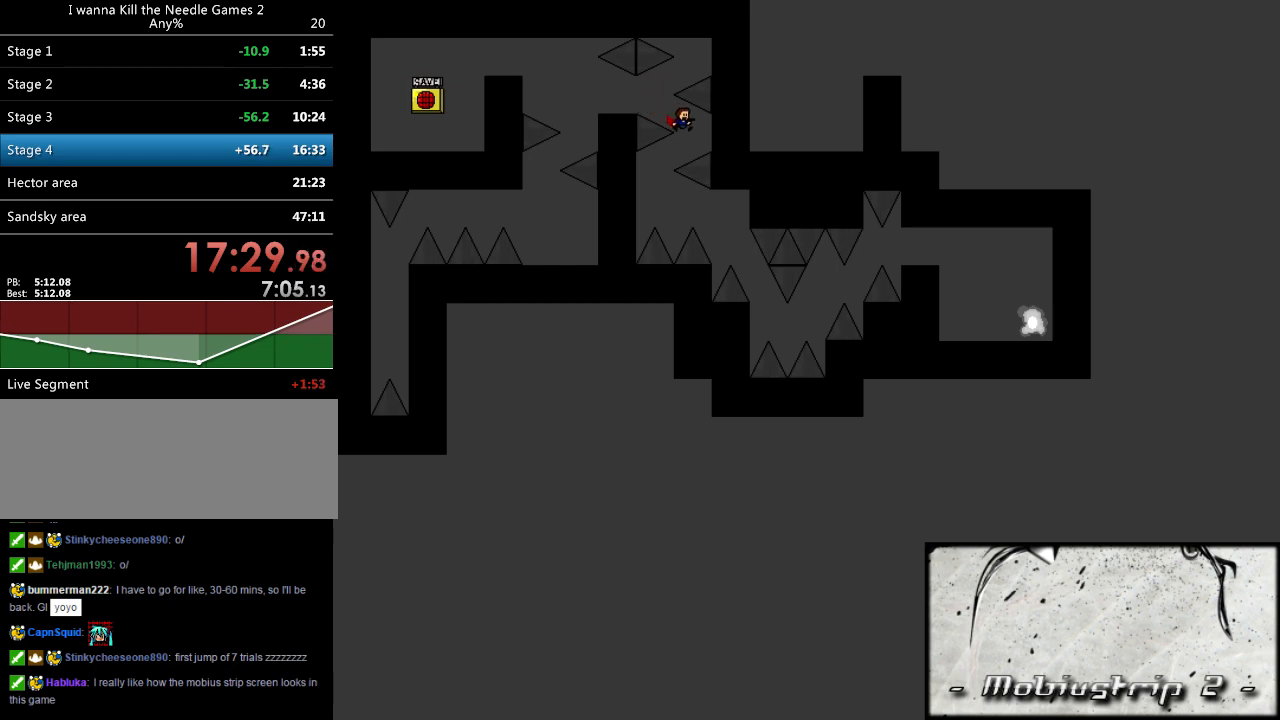
{"keys": ["left"], "events": [[20, "right", "up"], [140, "shift_l", "down"], [160, "shift_l", "up"], [480, "left", "down"]]}
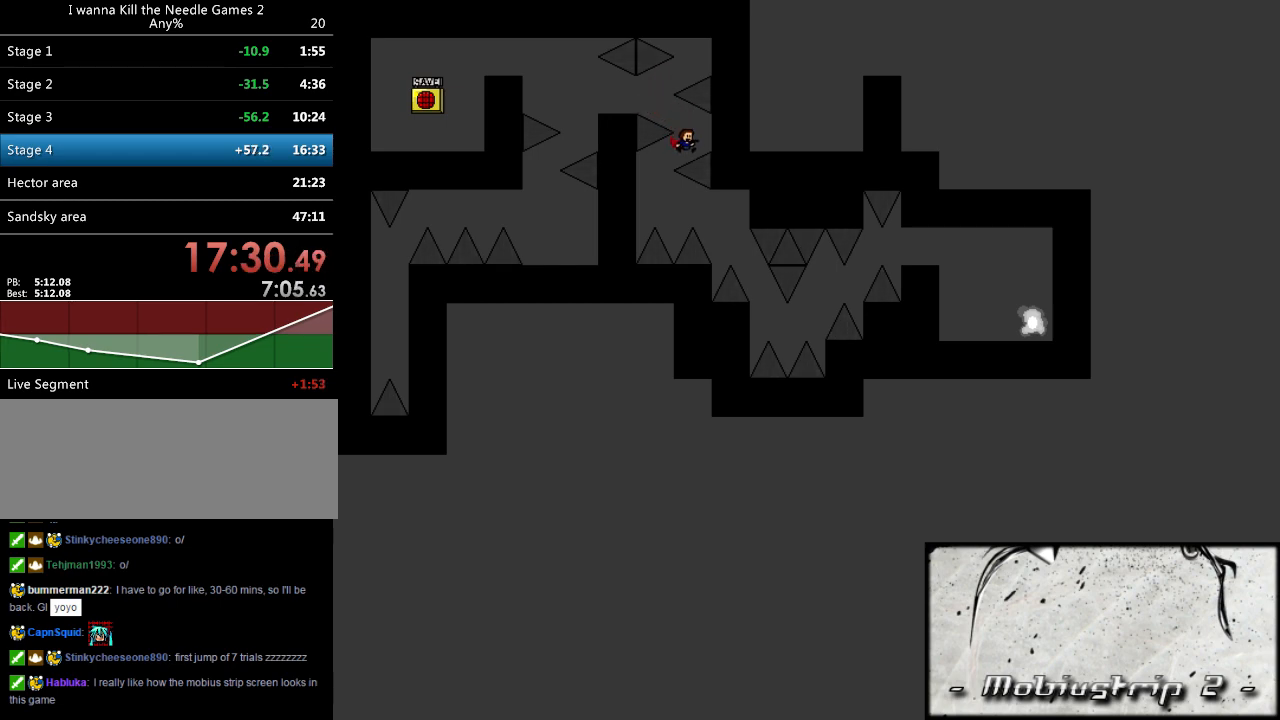
{"keys": [], "events": [[180, "left", "up"], [320, "shift_l", "down"], [340, "shift_l", "up"]]}
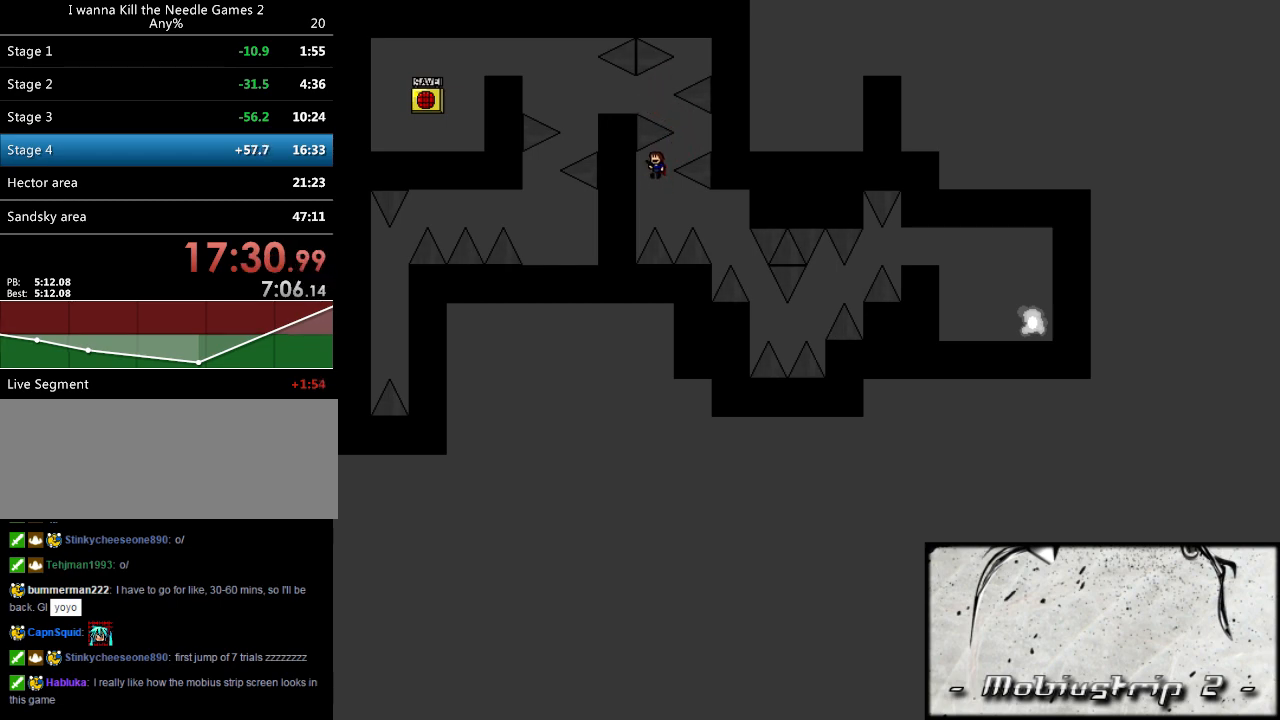
{"keys": [], "events": [[180, "right", "down"], [280, "right", "up"]]}
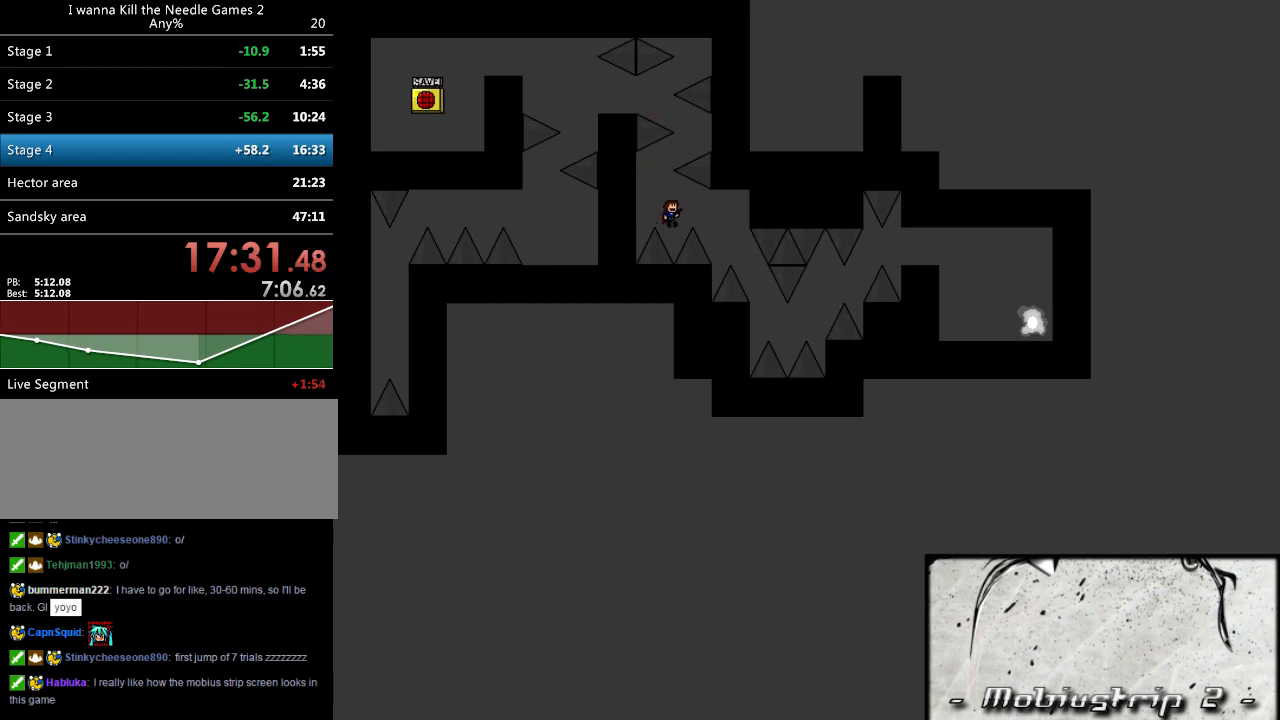
{"keys": [], "events": [[20, "right", "down"], [300, "shift_l", "down"], [320, "shift_l", "up"], [480, "right", "up"]]}
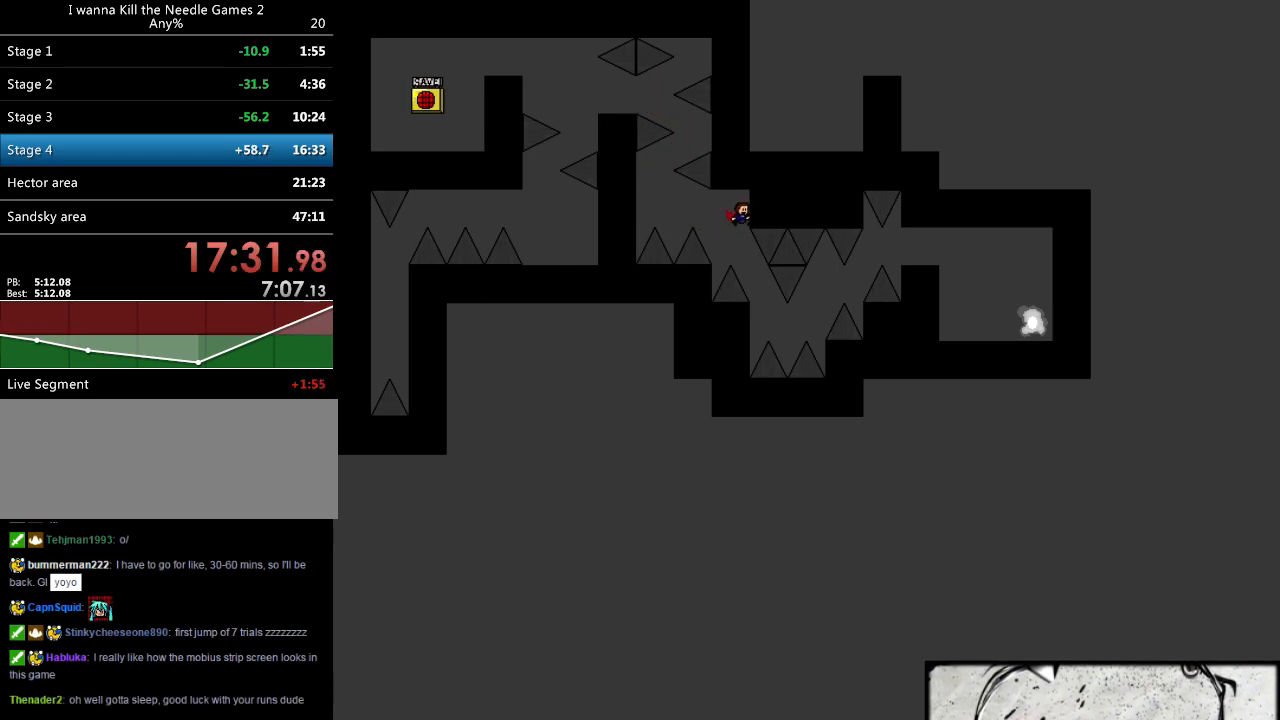
{"keys": [], "events": [[300, "right", "down"], [360, "right", "up"], [420, "right", "down"], [480, "right", "up"]]}
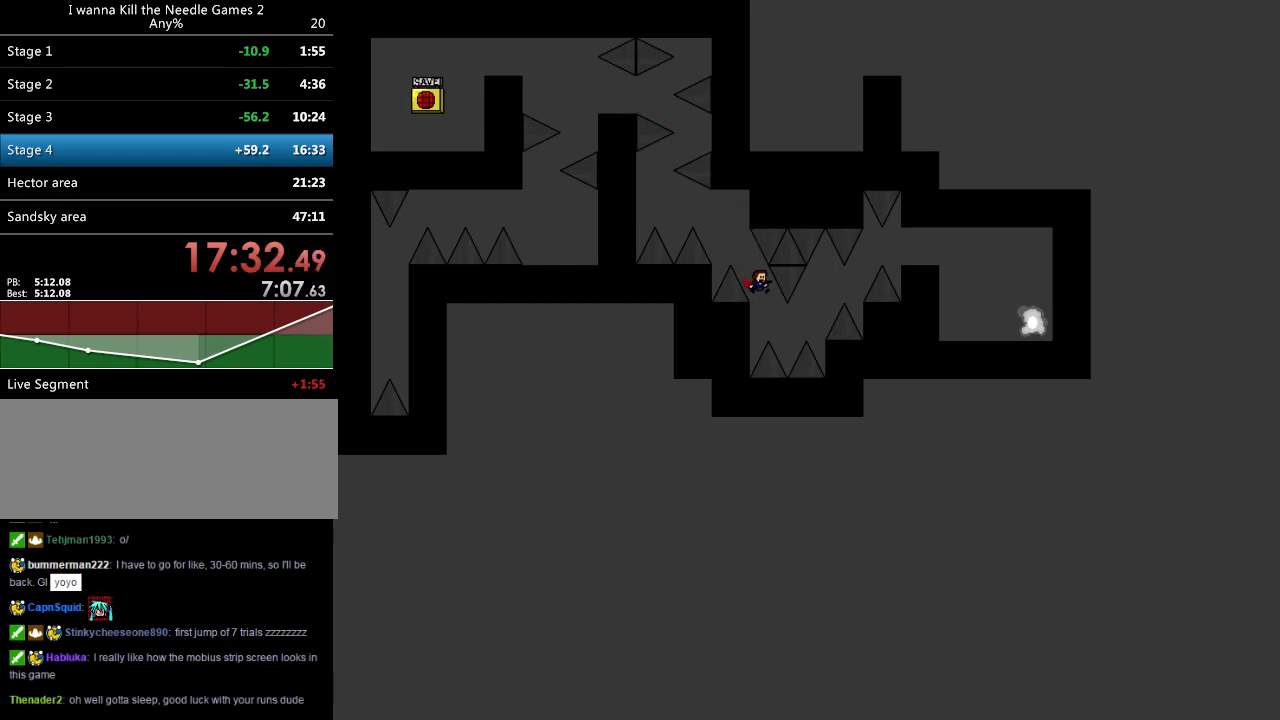
{"keys": [], "events": [[180, "shift_l", "down"], [200, "shift_l", "up"]]}
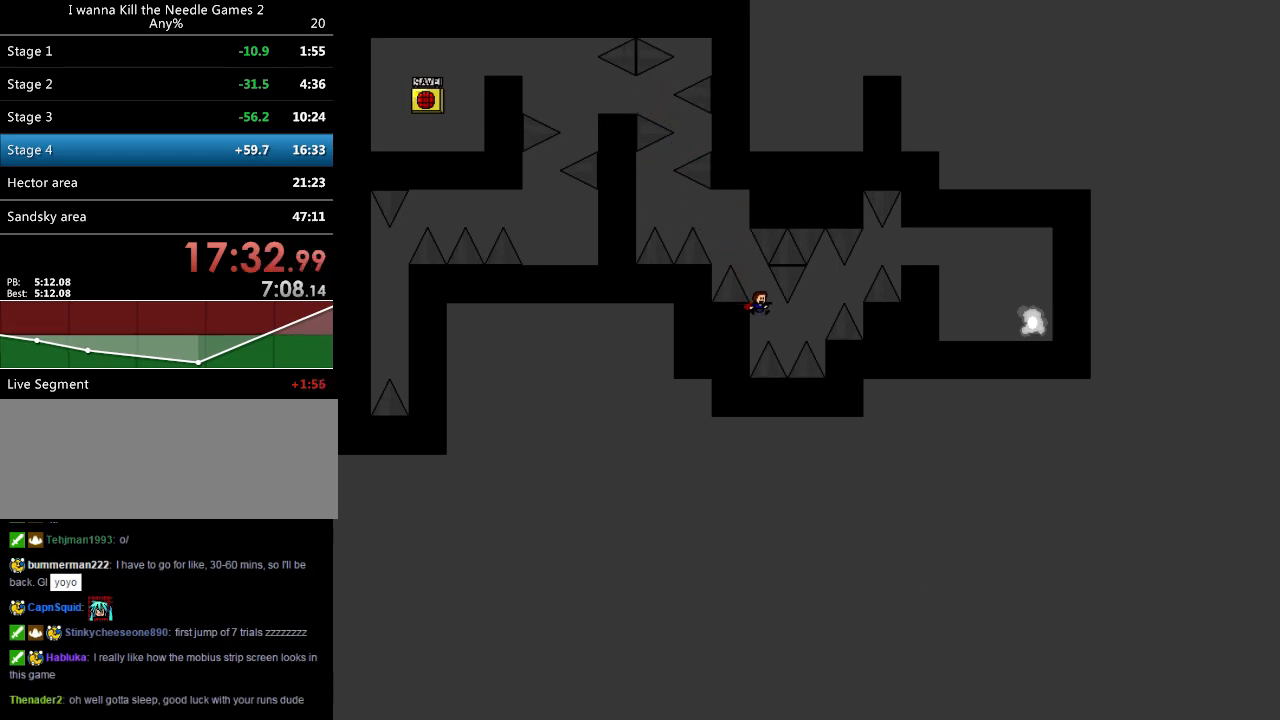
{"keys": ["right"], "events": [[100, "shift_l", "down"], [120, "shift_l", "up"], [380, "right", "down"]]}
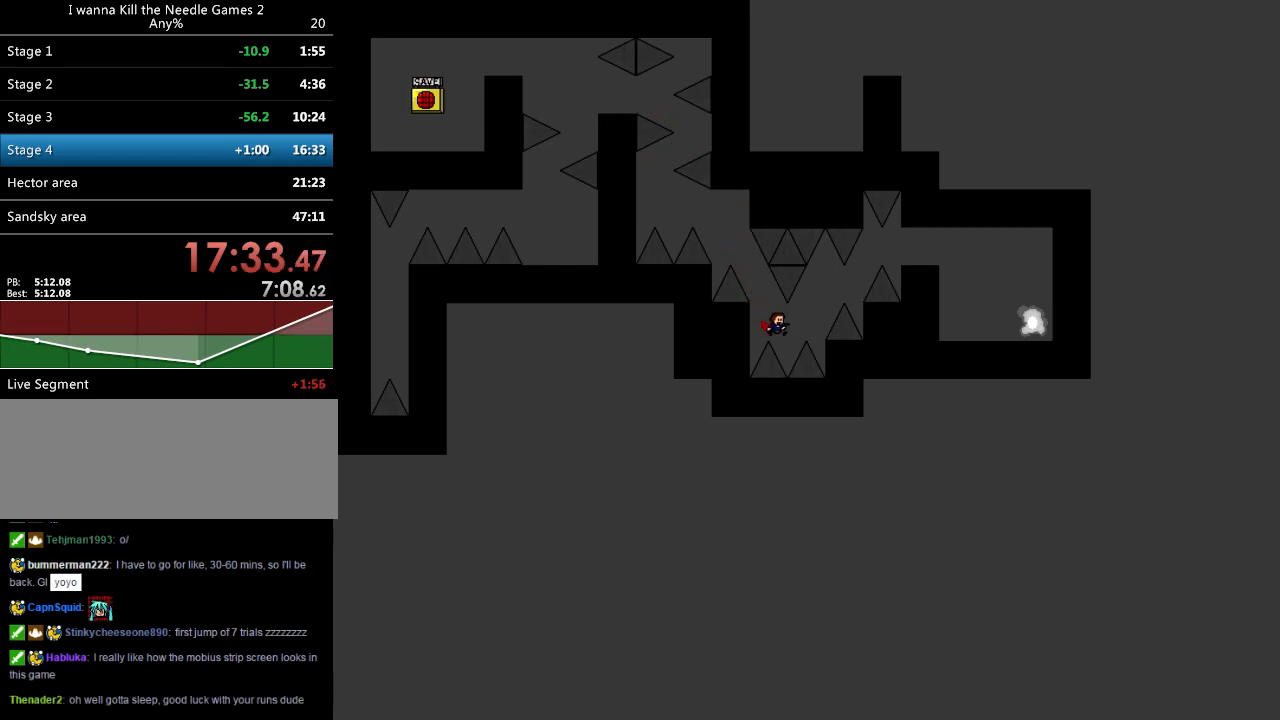
{"keys": [], "events": [[40, "shift_l", "down"], [100, "shift_l", "up"], [220, "right", "up"], [300, "shift_l", "down"], [340, "shift_l", "up"]]}
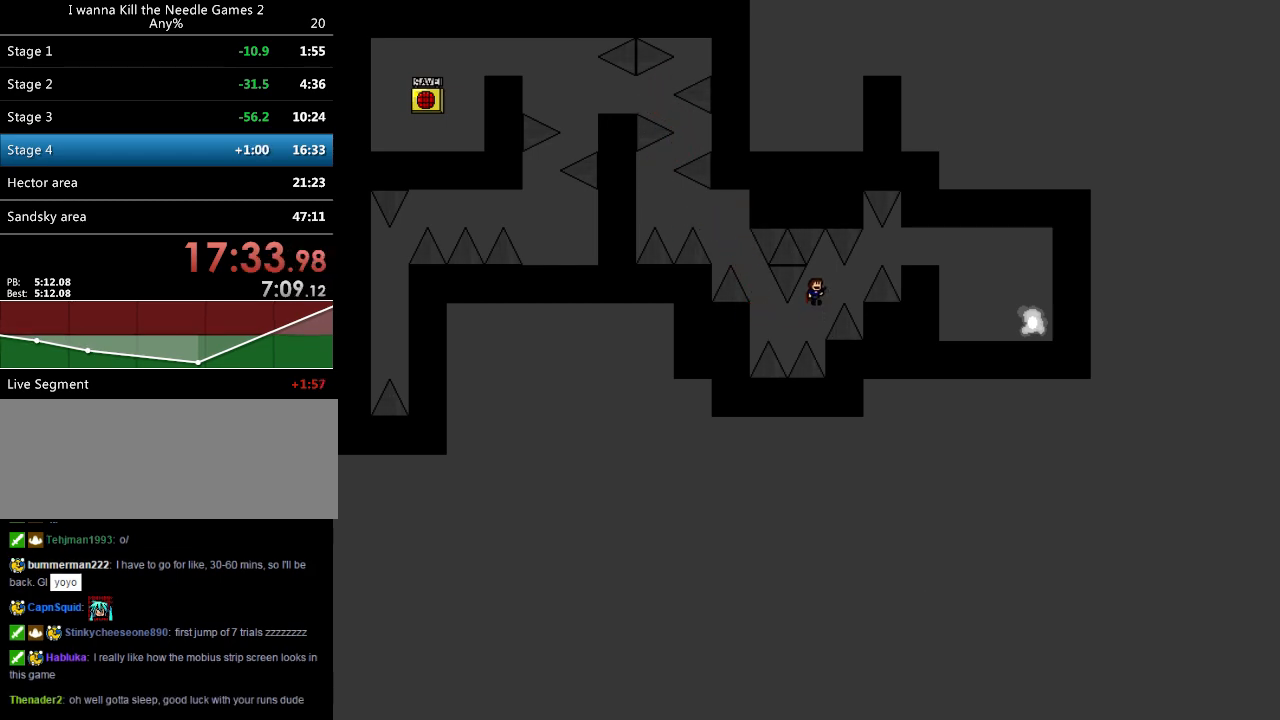
{"keys": ["right"], "events": [[140, "right", "down"], [140, "shift_l", "down"], [180, "shift_l", "up"], [340, "shift_l", "down"], [440, "shift_l", "up"]]}
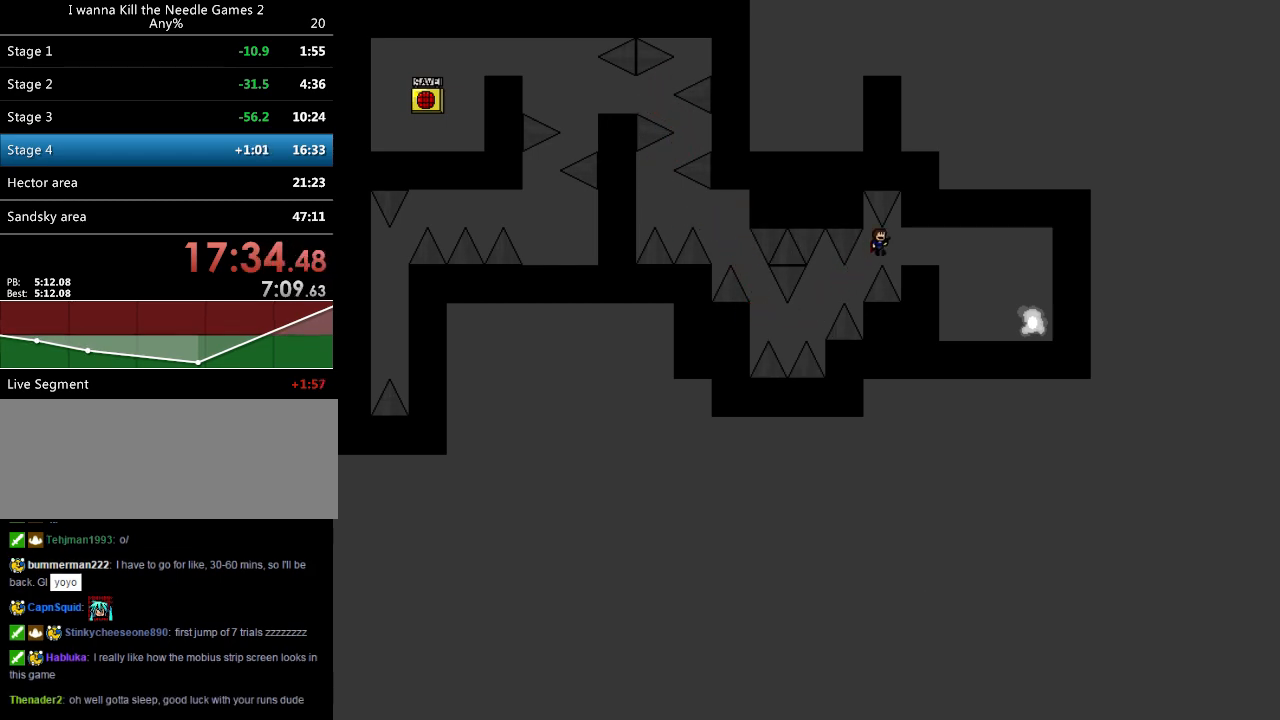
{"keys": ["right"], "events": []}
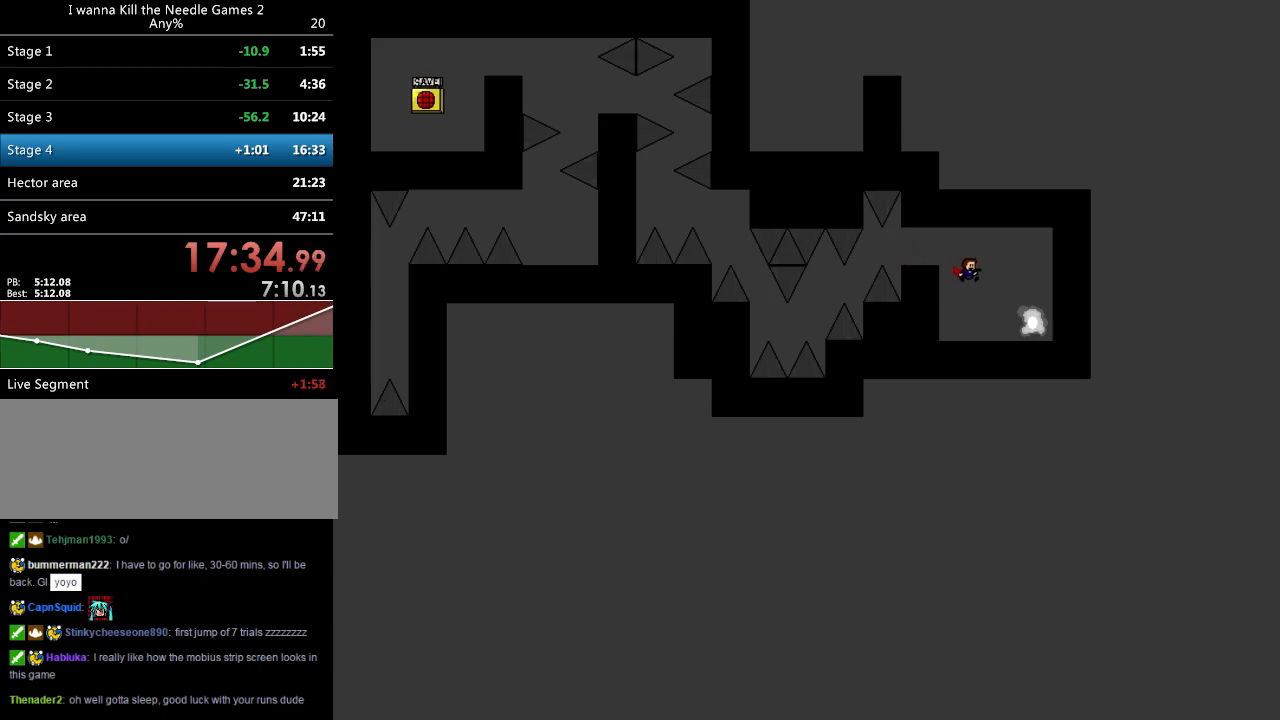
{"keys": ["down"], "events": [[240, "right", "up"], [380, "down", "down"]]}
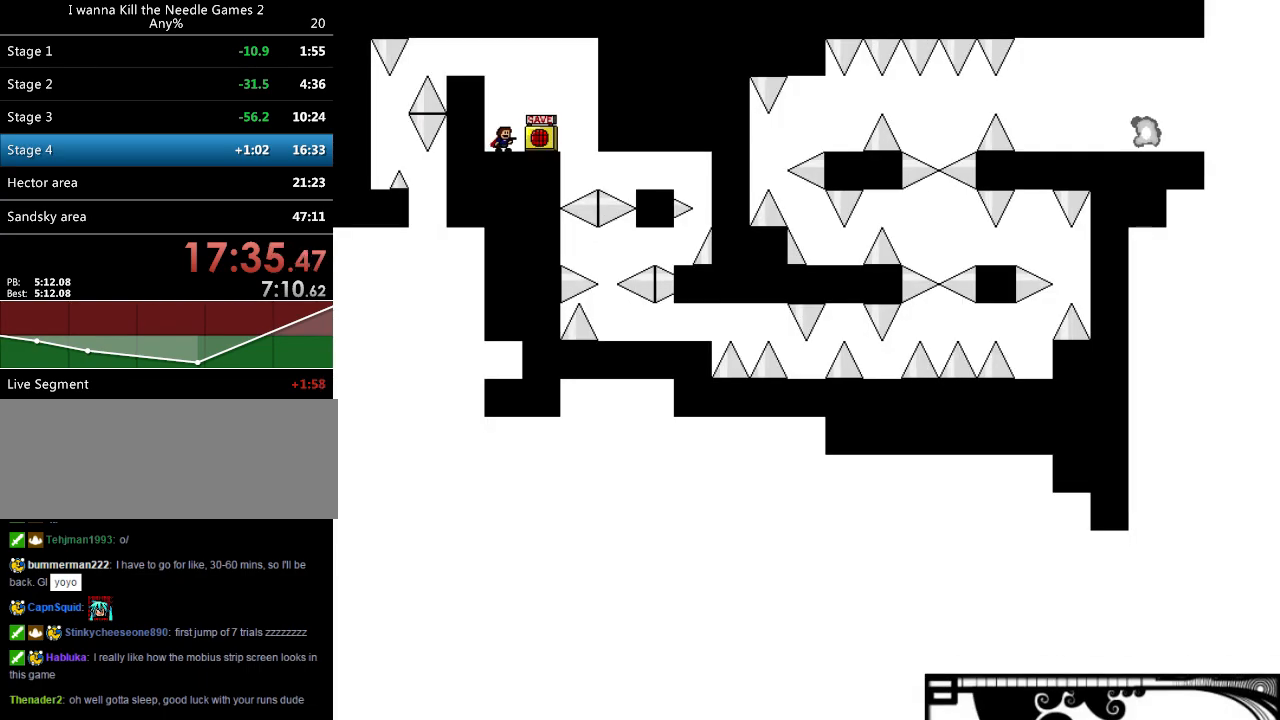
{"keys": [], "events": [[240, "down", "up"], [280, "right", "down"], [480, "right", "up"]]}
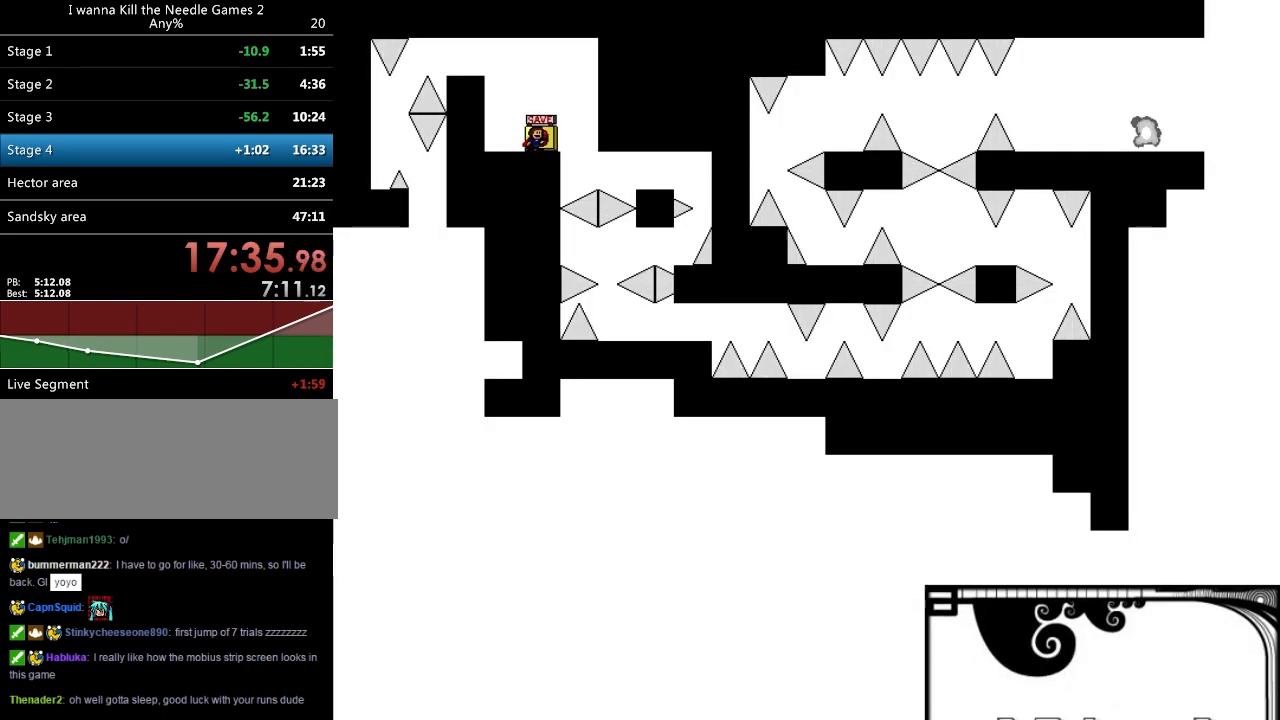
{"keys": ["right"], "events": [[200, "right", "down"]]}
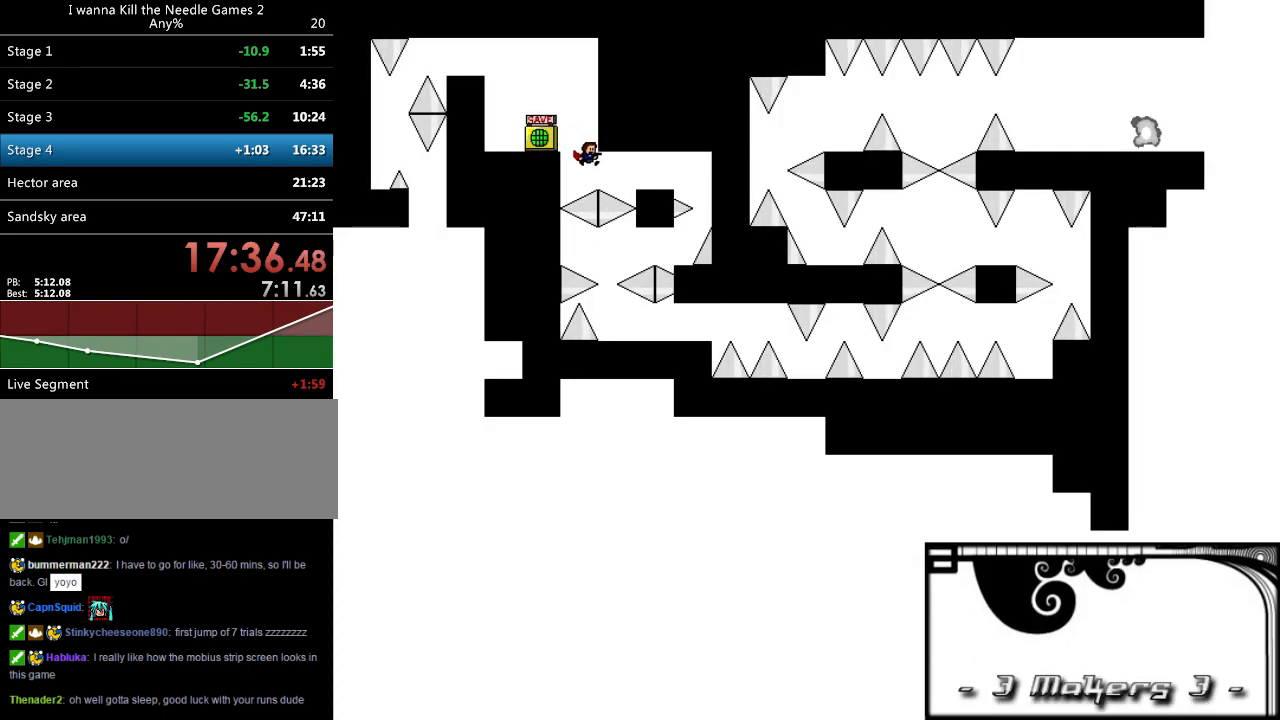
{"keys": ["right"], "events": [[100, "shift_l", "down"], [120, "shift_l", "up"]]}
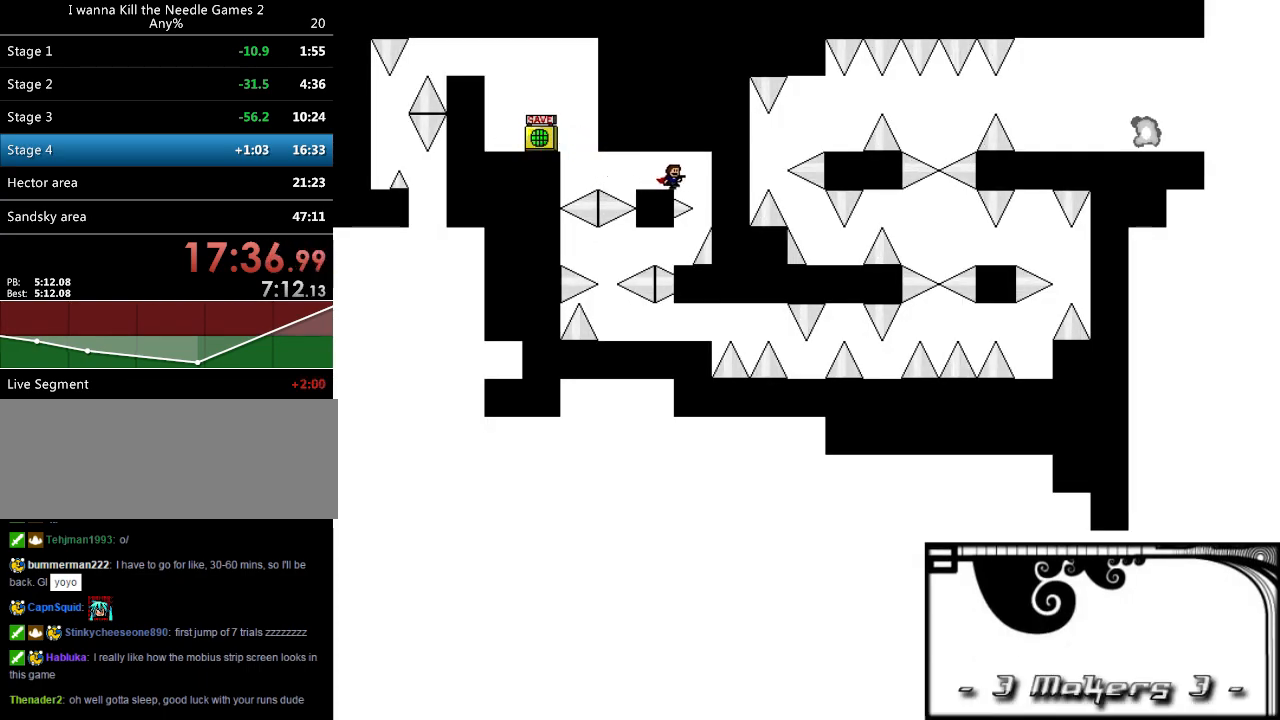
{"keys": [], "events": [[200, "right", "up"], [240, "shift_l", "down"], [260, "shift_l", "up"]]}
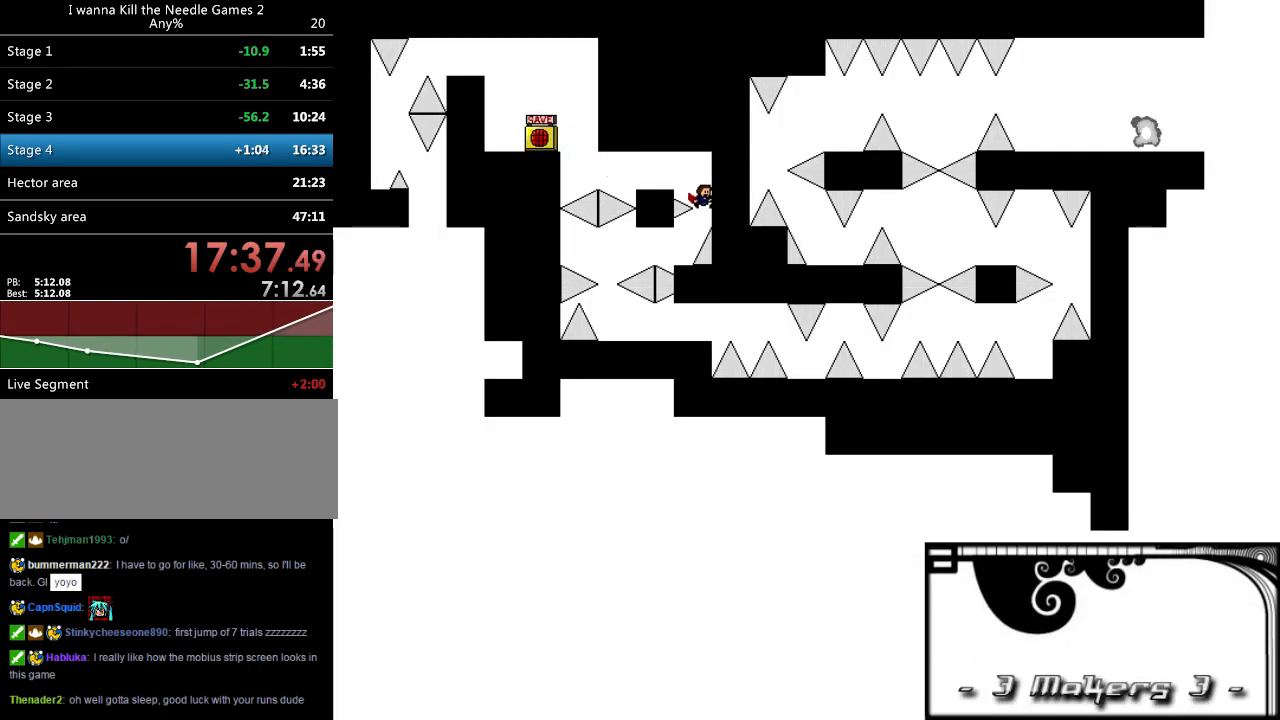
{"keys": ["left"], "events": [[100, "left", "down"], [280, "shift_l", "down"], [300, "shift_l", "up"], [460, "shift_l", "down"], [480, "shift_l", "up"]]}
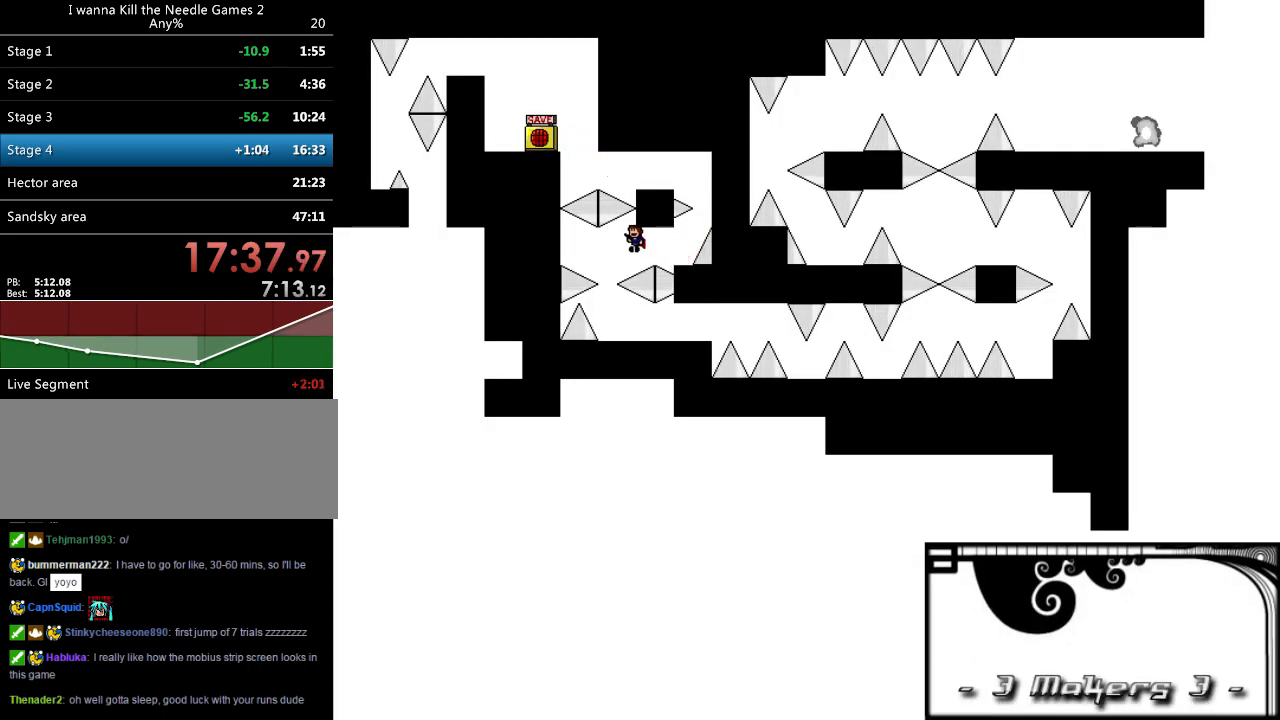
{"keys": ["right"], "events": [[160, "left", "up"], [380, "right", "down"]]}
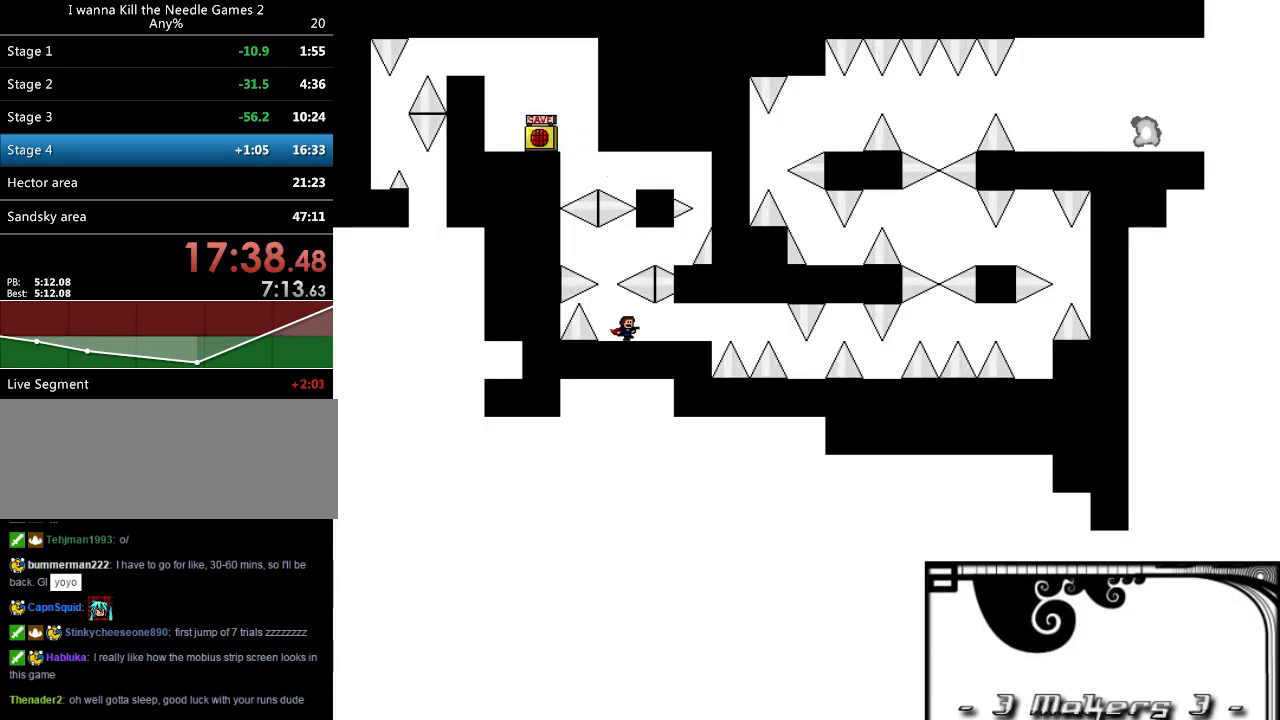
{"keys": [], "events": [[440, "right", "up"]]}